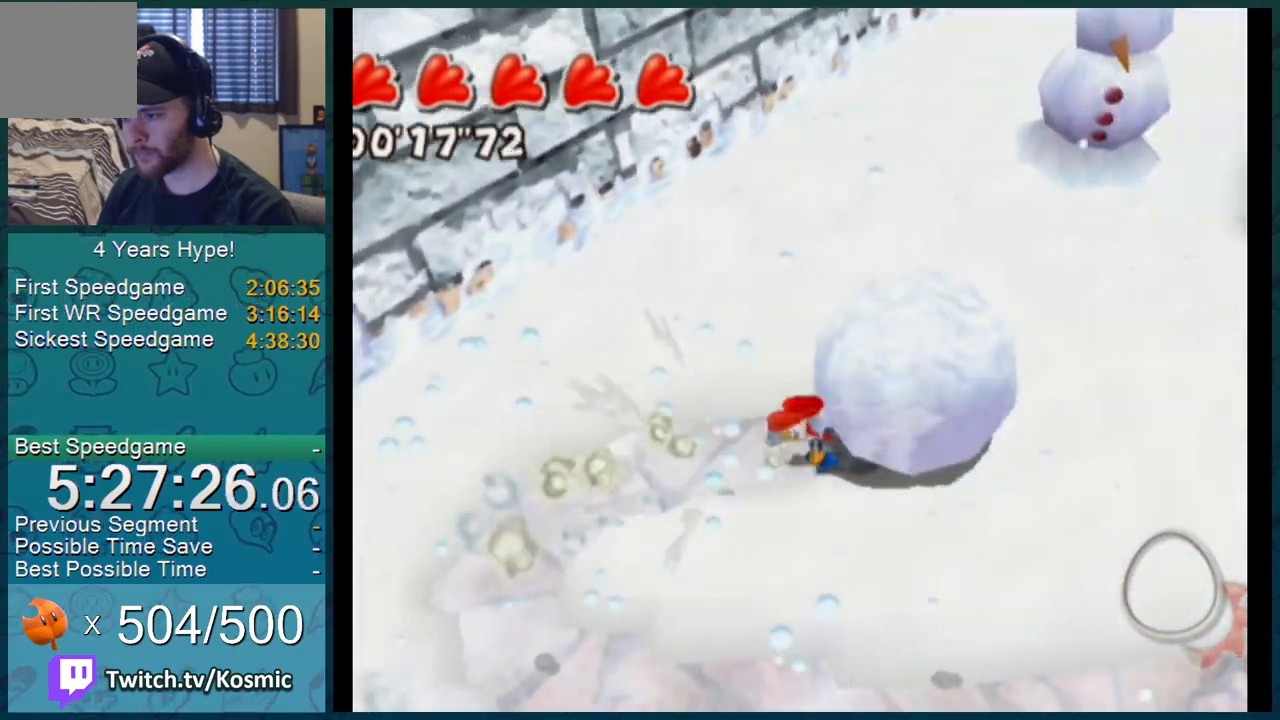
Gameplay with a controller (Nintendo layout); each line is a JSON object with the inputs held at the frame after it. "events" lists button and stick changes between this image and that frame as [ms after this image, input, new state], when the widget could be followed in between. Not read: L3 R2 R3.
{"buttons": ["L1"], "left_stick": "up-right", "right_stick": "up-right"}
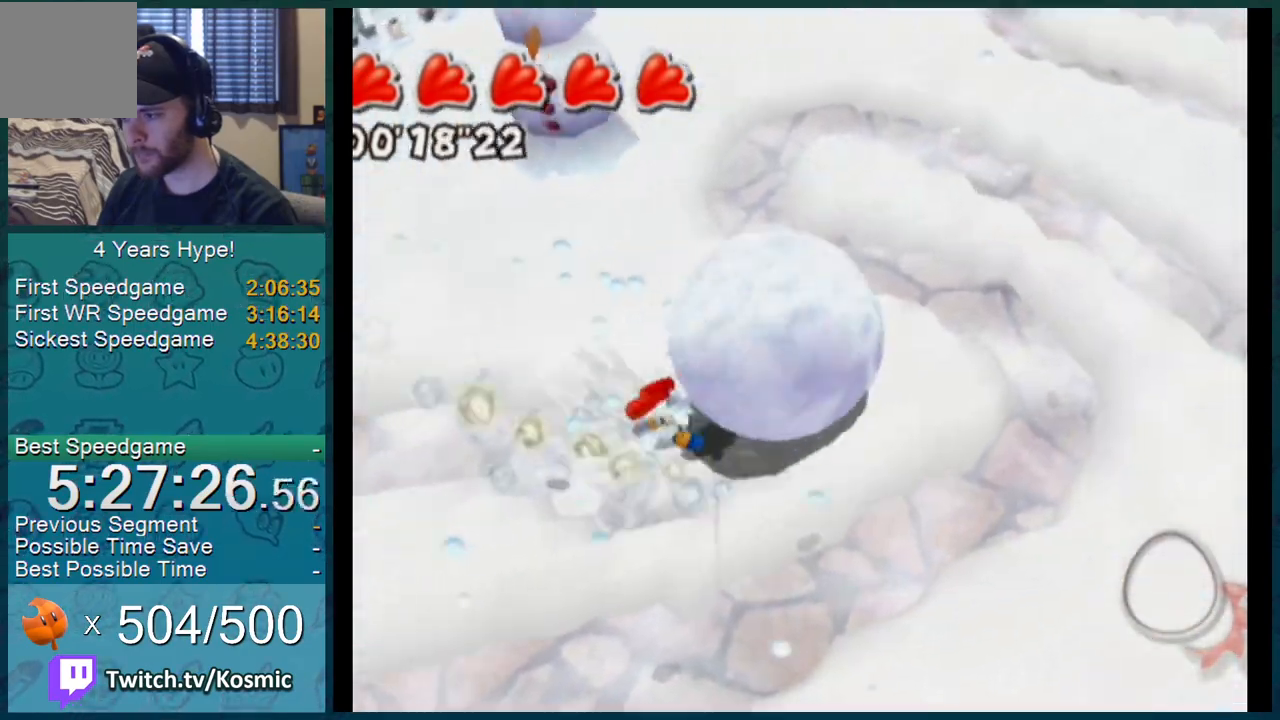
{"buttons": ["L1"], "left_stick": "up", "right_stick": "up", "events": [[33, "left_stick", "up-left"], [100, "left_stick", "left"], [200, "left_stick", "up-left"], [267, "right_stick", "up"], [434, "left_stick", "up"]]}
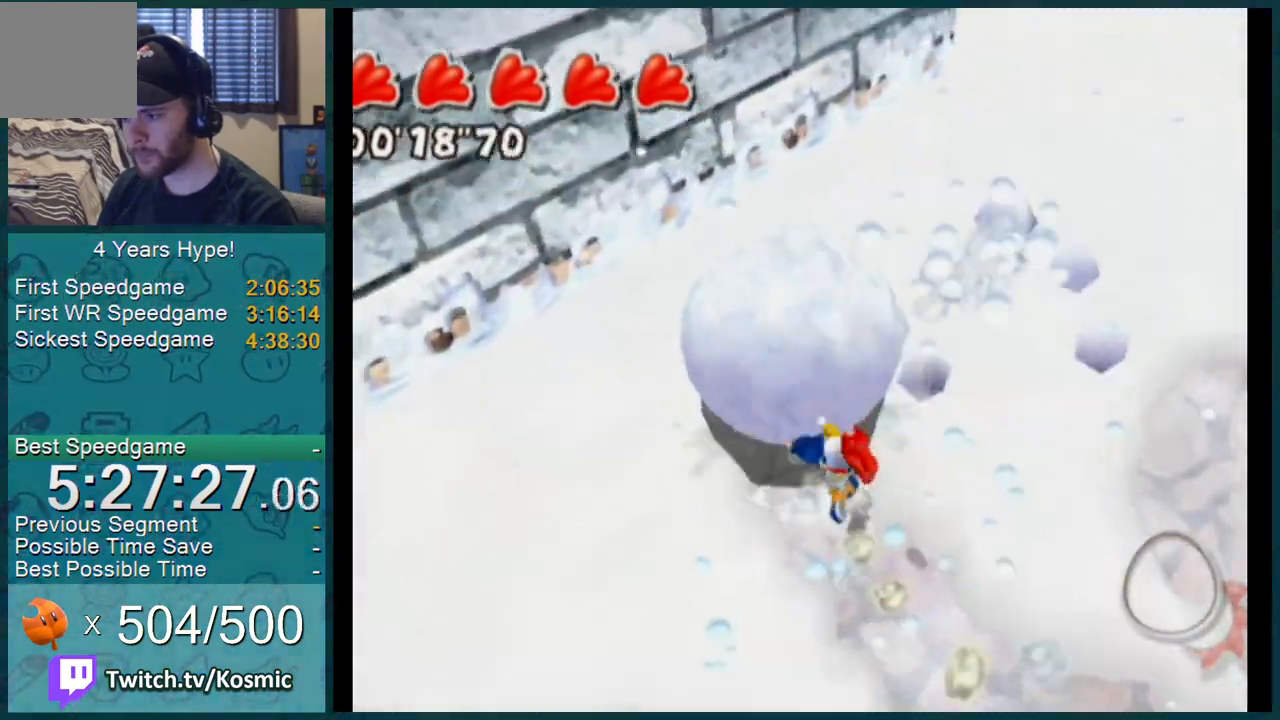
{"buttons": ["L1"], "left_stick": "right", "right_stick": "up-right"}
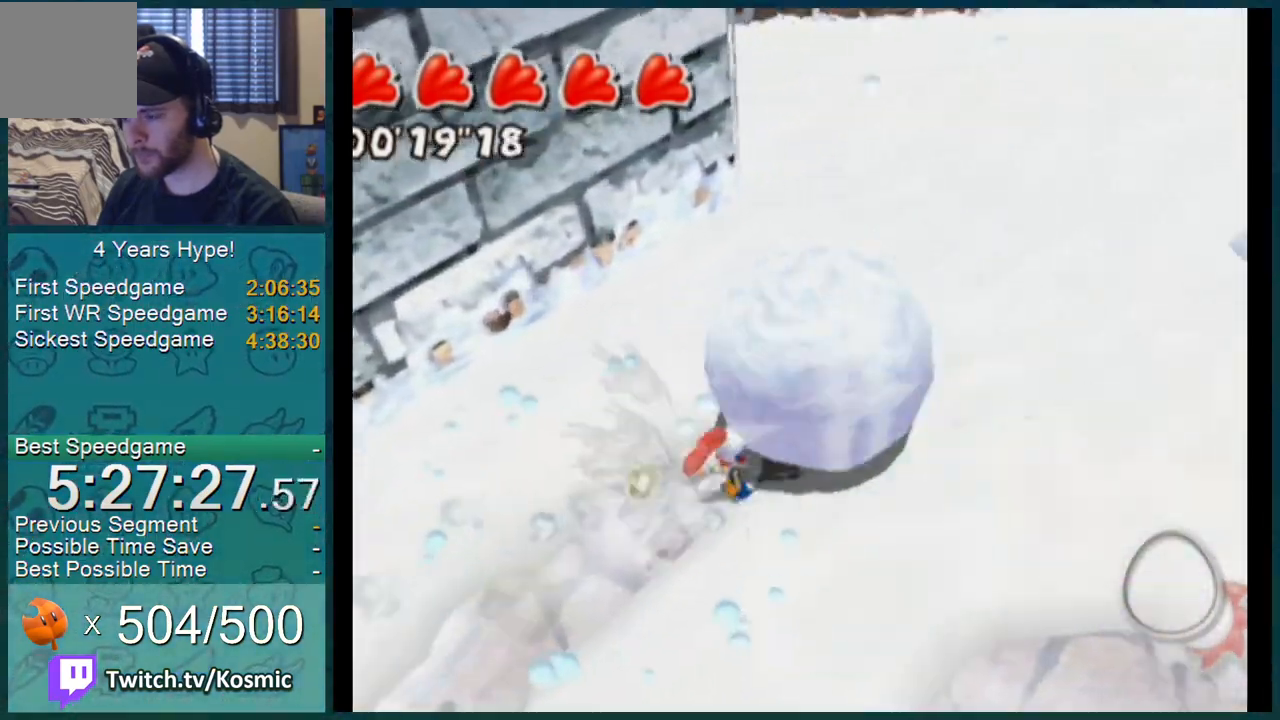
{"buttons": [], "left_stick": "right", "right_stick": "up-right", "events": [[217, "left_stick", "up"], [467, "left_stick", "right"], [500, "L1", "up"]]}
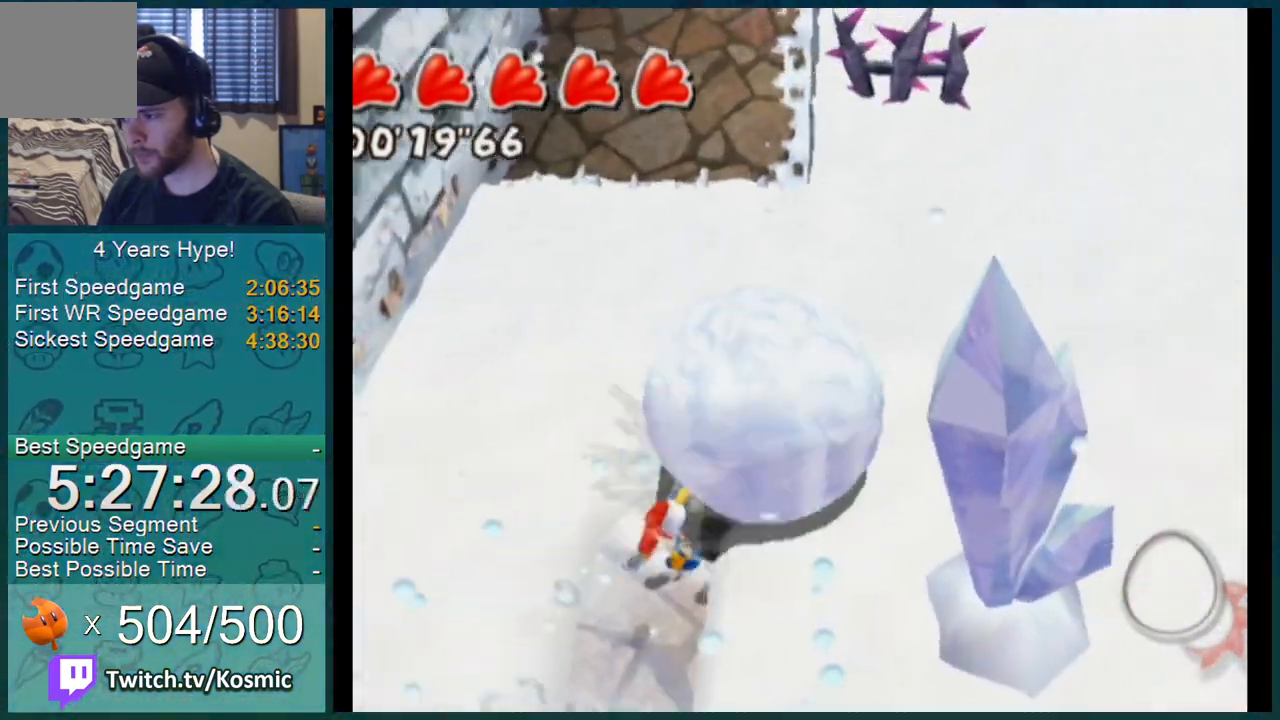
{"buttons": ["L1"], "left_stick": "up-left", "right_stick": "center", "events": [[251, "L1", "down"], [251, "left_stick", "up-right"], [367, "left_stick", "up"], [484, "right_stick", "center"], [501, "left_stick", "up-left"]]}
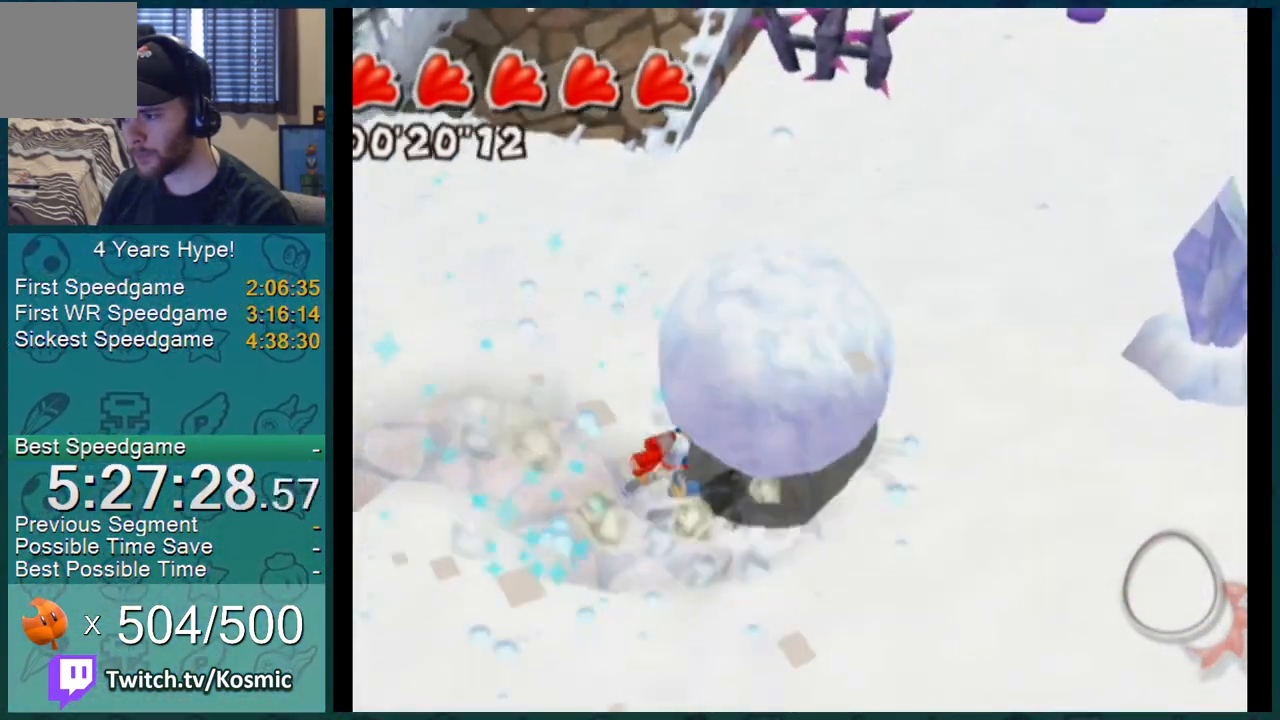
{"buttons": ["L1"], "left_stick": "up-left", "right_stick": "up-left"}
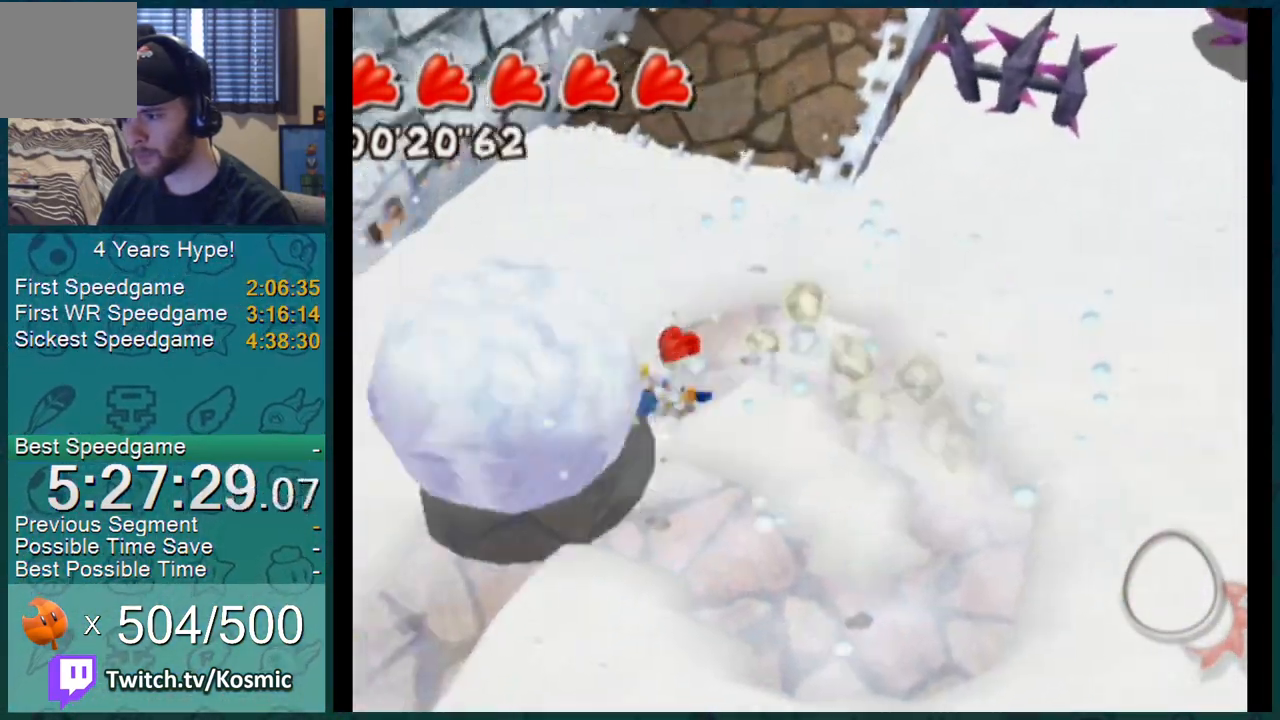
{"buttons": ["L1"], "left_stick": "up", "right_stick": "up-left", "events": [[101, "left_stick", "up"], [251, "left_stick", "up-right"], [384, "left_stick", "up"]]}